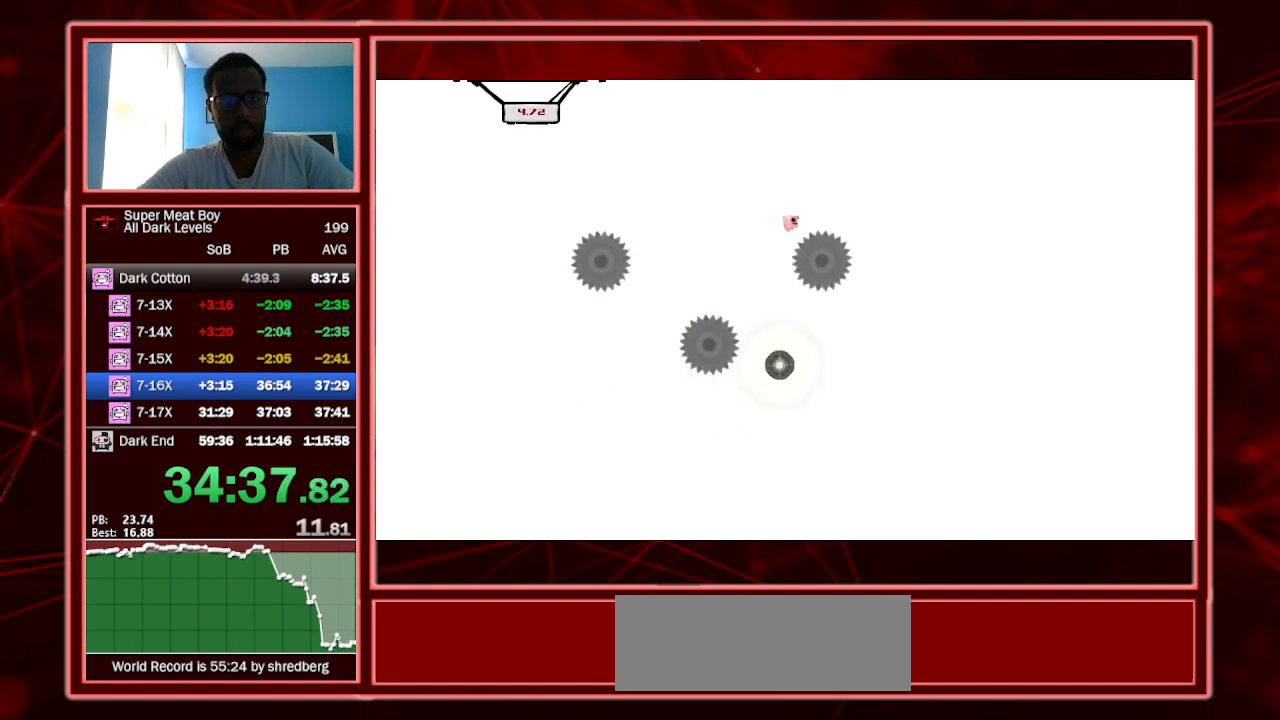
Gameplay with keyboard; each line is a JSON object with the keys held at the frame after it. "events" lists presses ("down") and releases ("up") of "a", "escape", "left", "p", "right", "s", "shift" and "space" between this image and that frame as [ms after this image, input, new state], when the widget could be followed in between. No other keys are recorded. Mouse input is not recorded.
{"keys": ["left", "shift"], "events": [[33, "right", "down"], [133, "right", "up"], [200, "space", "up"], [467, "left", "down"]]}
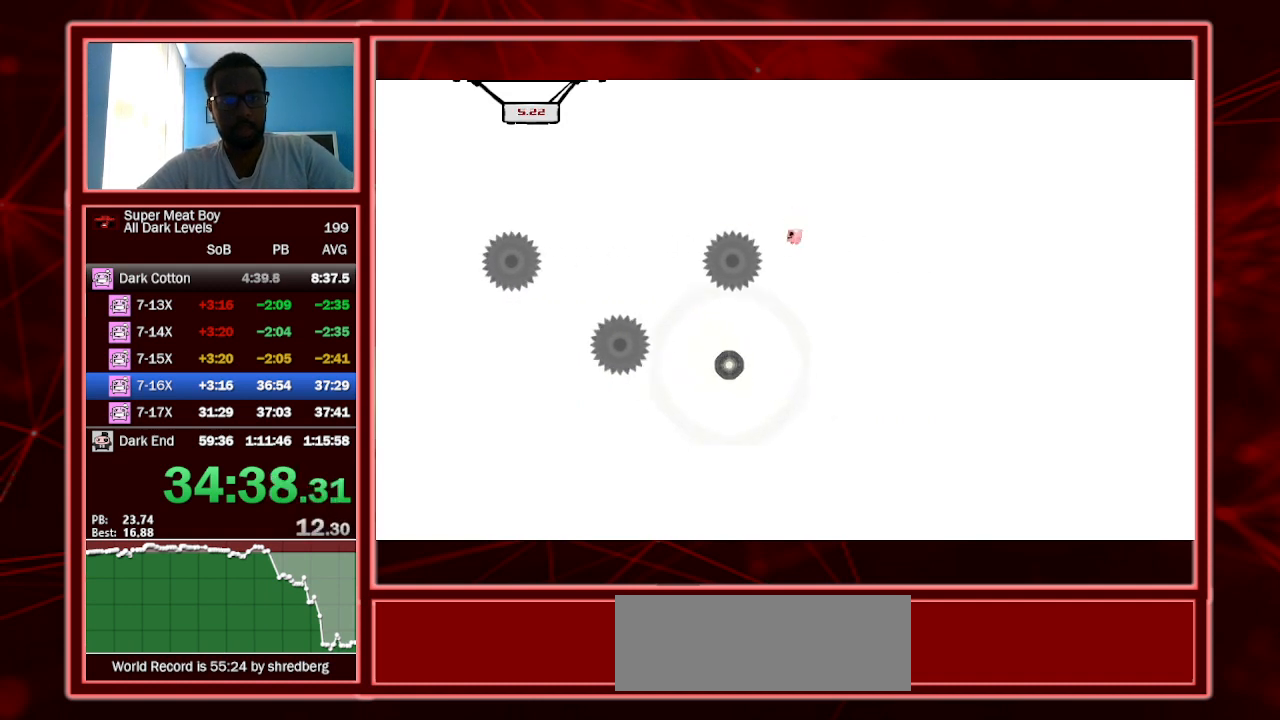
{"keys": ["right", "shift"], "events": [[400, "left", "up"], [433, "right", "down"]]}
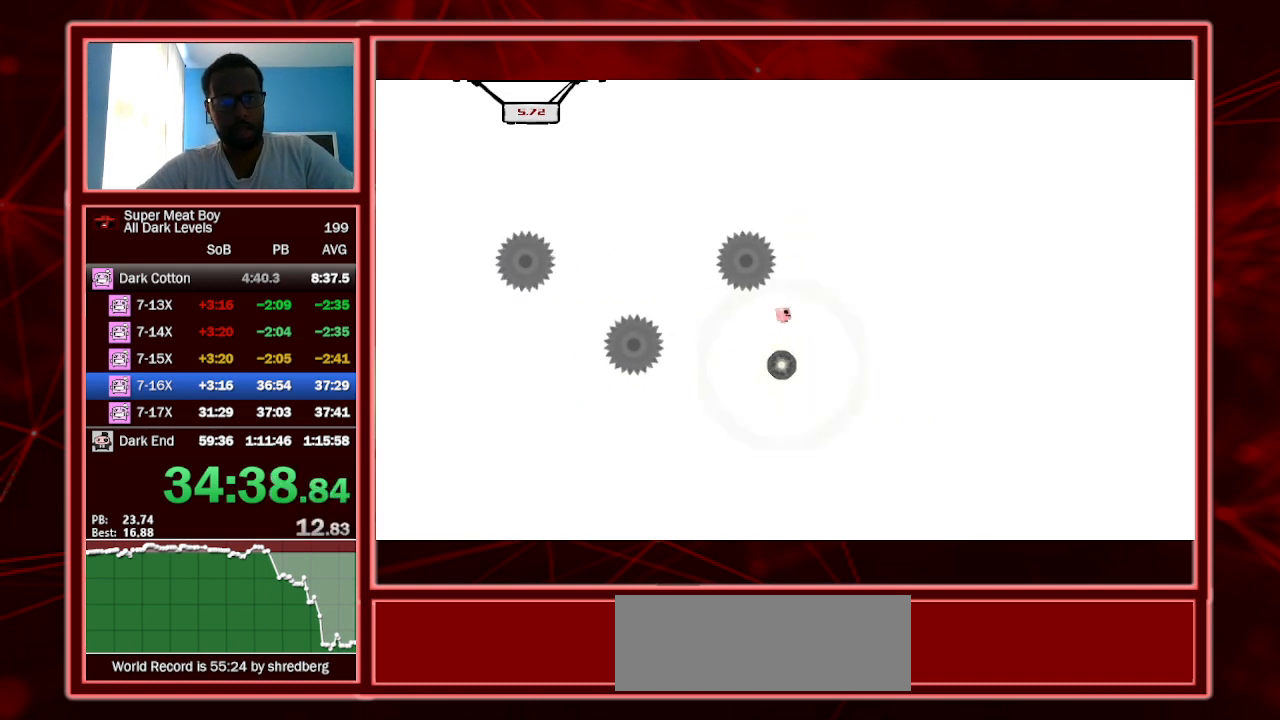
{"keys": ["left", "shift"], "events": [[333, "left", "down"], [333, "right", "up"]]}
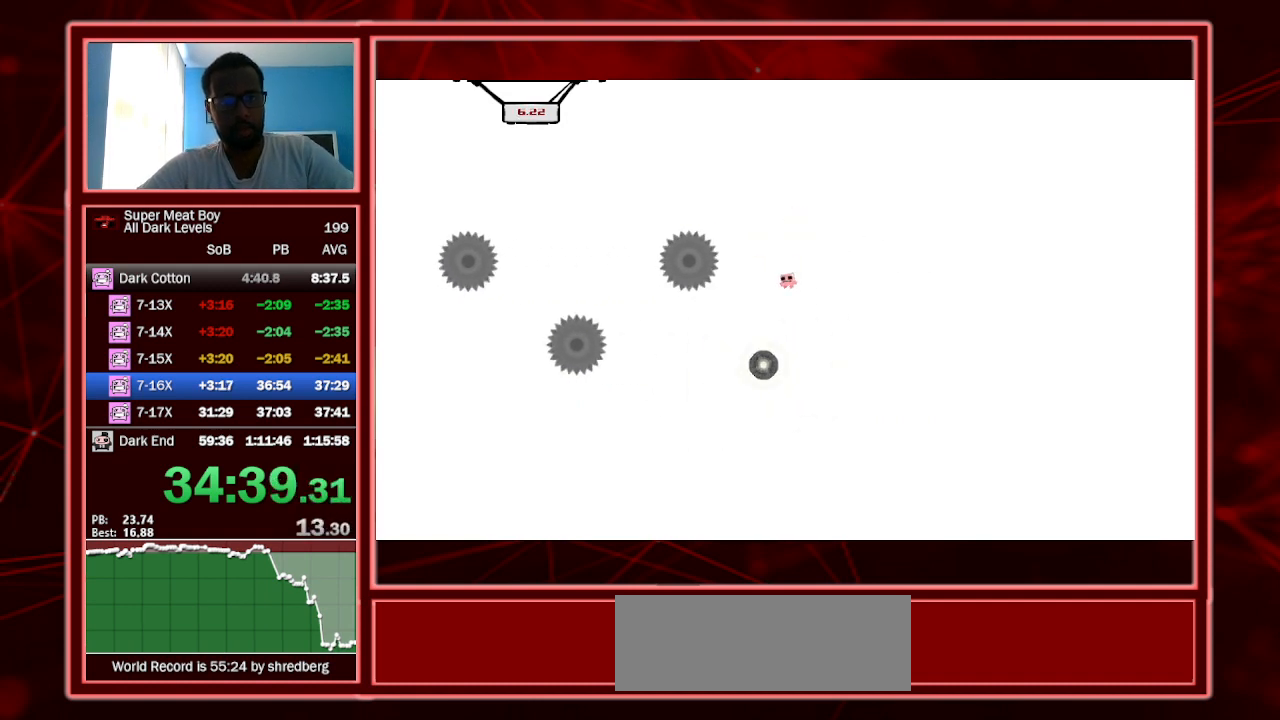
{"keys": ["shift"], "events": [[100, "left", "up"], [167, "right", "down"], [233, "right", "up"]]}
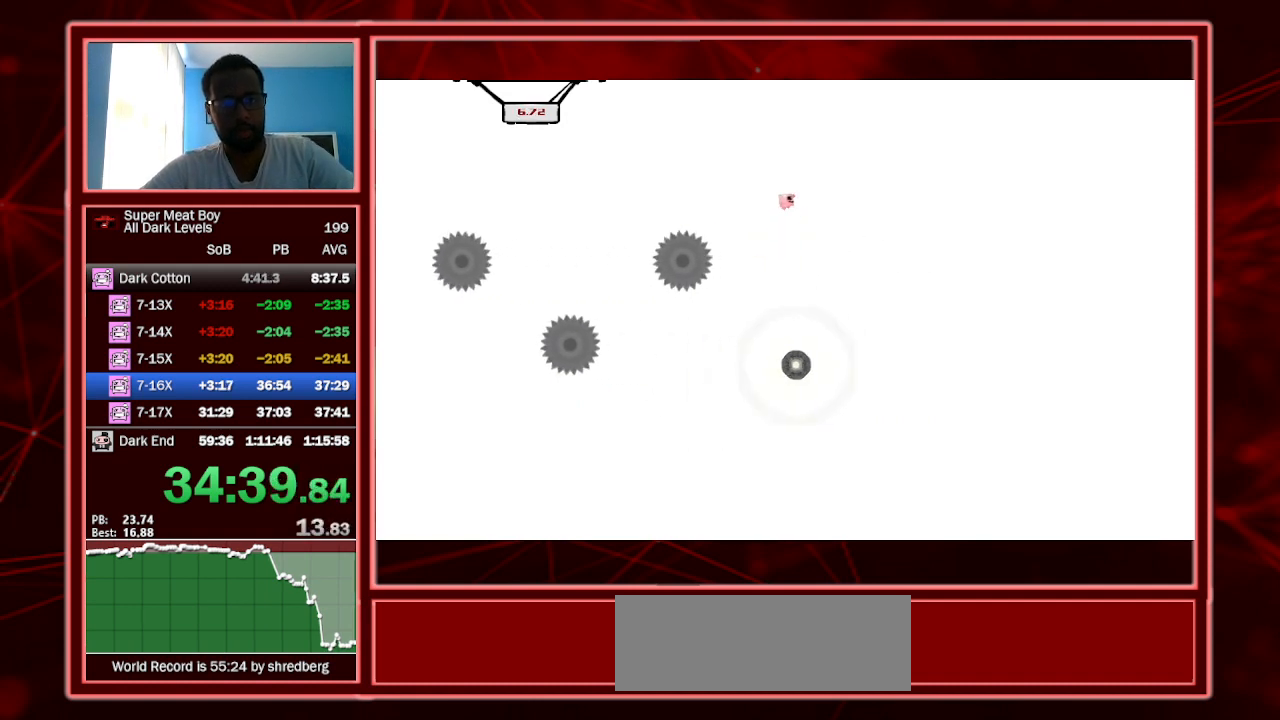
{"keys": ["shift"], "events": [[33, "right", "down"], [100, "right", "up"]]}
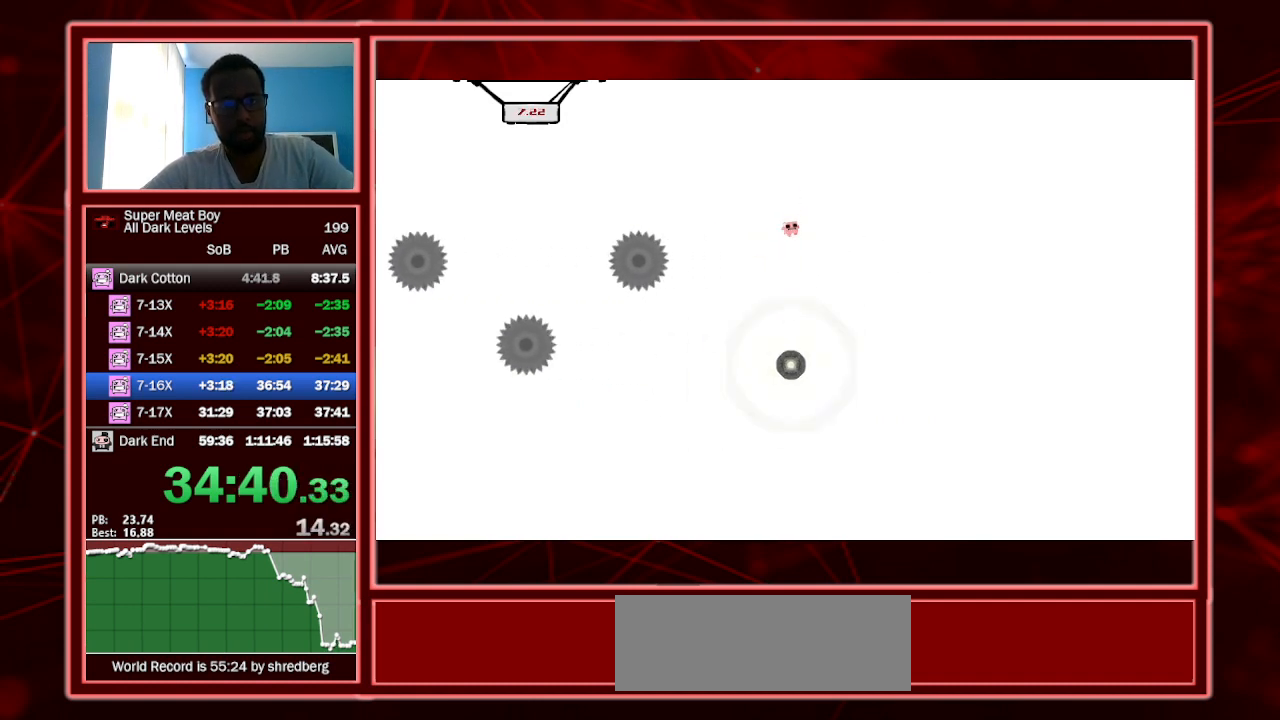
{"keys": ["right", "shift"], "events": [[400, "left", "down"], [500, "left", "up"], [500, "right", "down"]]}
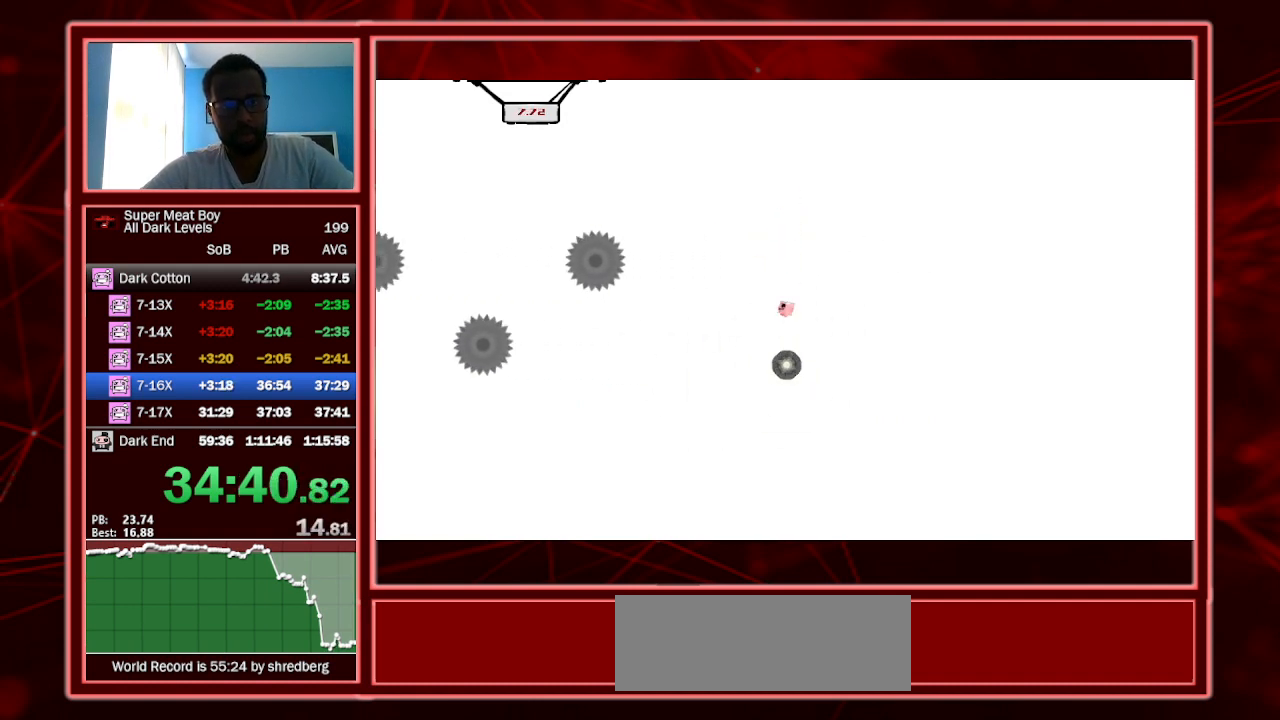
{"keys": ["left", "shift"], "events": [[433, "right", "up"], [467, "left", "down"]]}
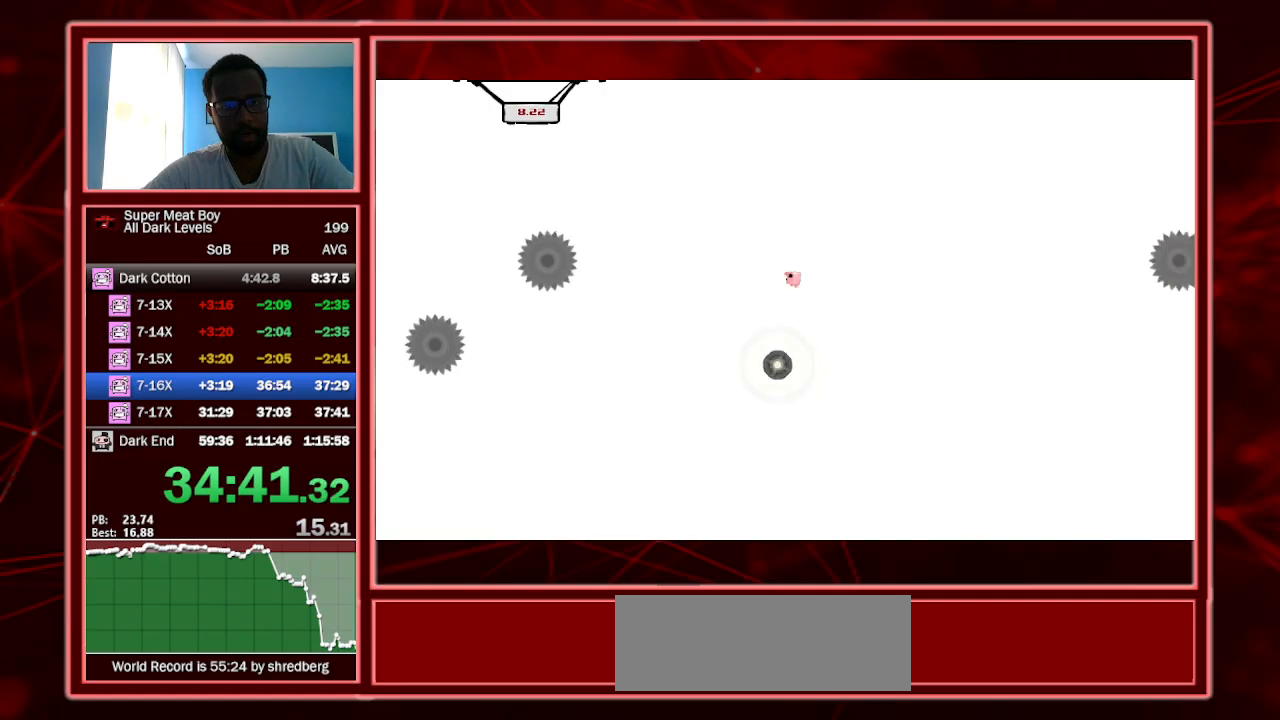
{"keys": ["shift"], "events": [[33, "left", "up"]]}
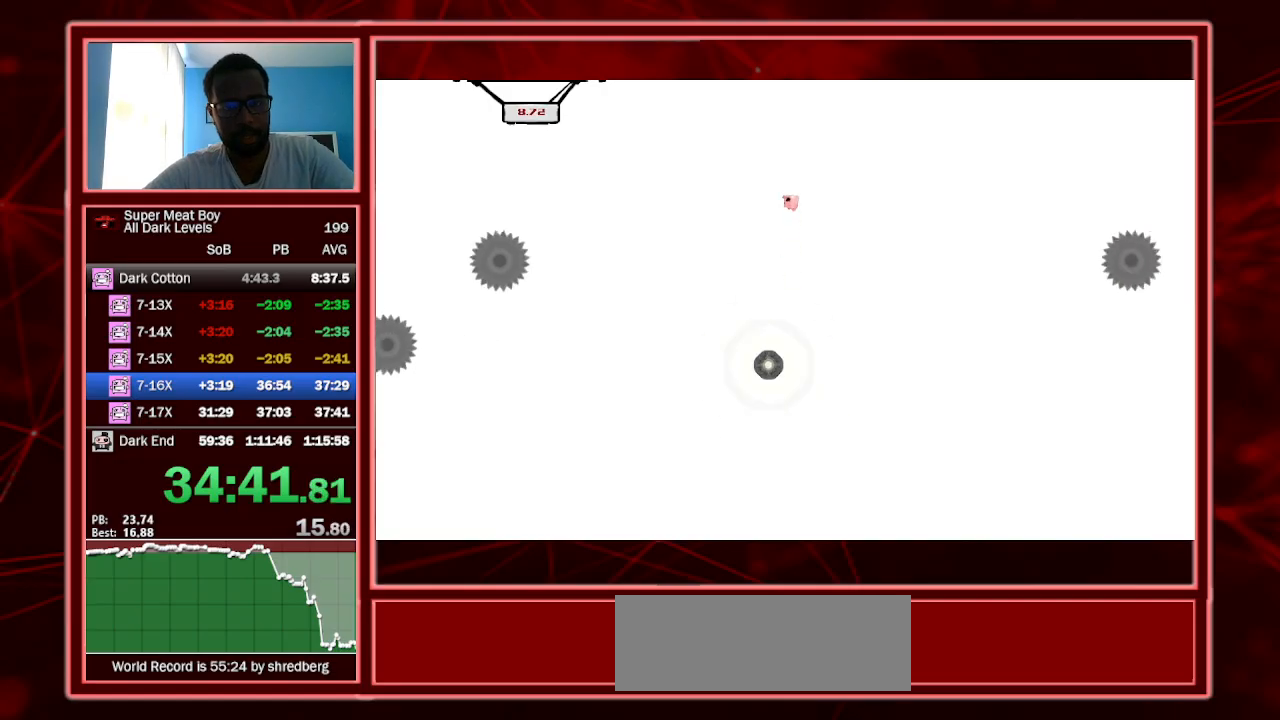
{"keys": ["shift"], "events": []}
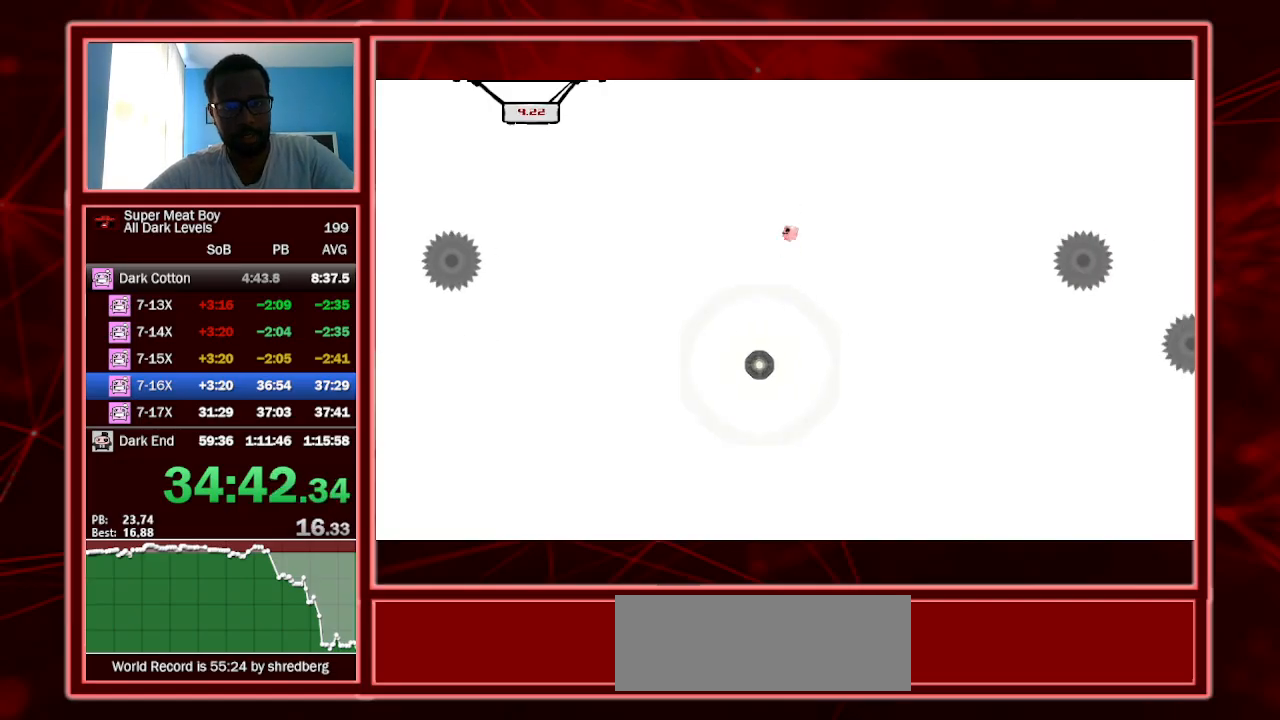
{"keys": ["right", "shift"], "events": [[67, "left", "down"], [267, "right", "down"], [300, "left", "up"]]}
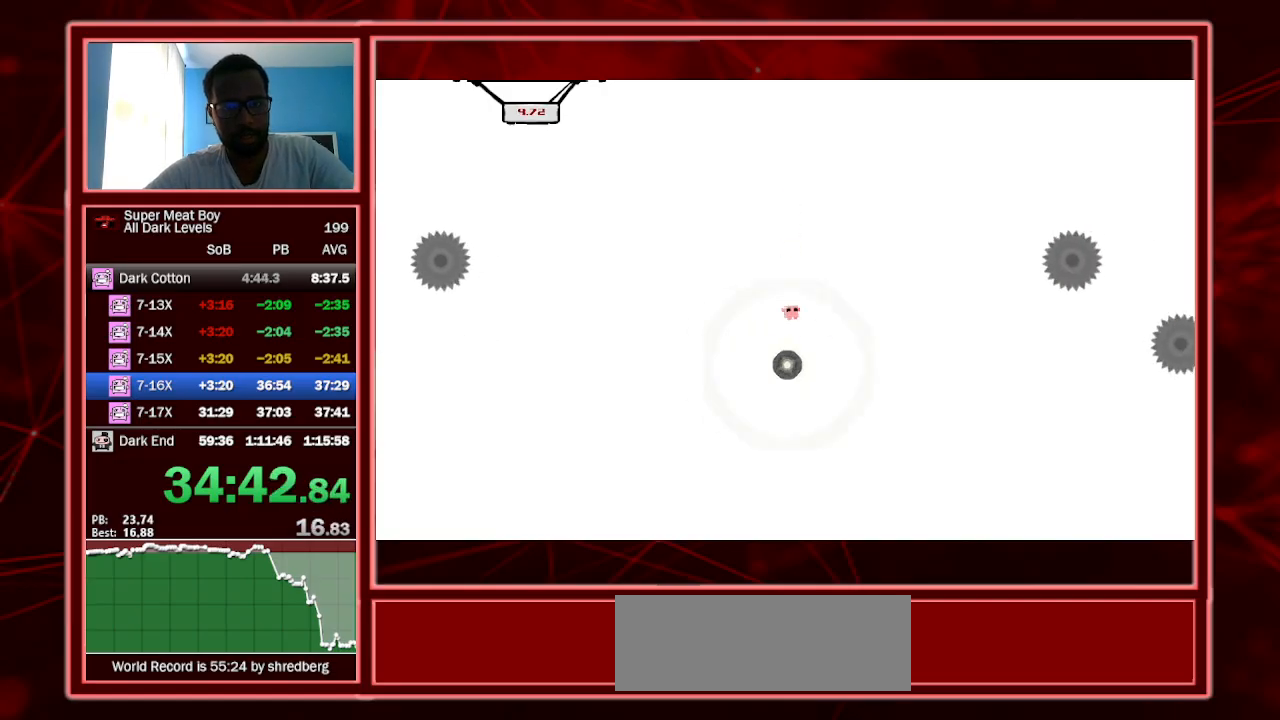
{"keys": ["right", "shift"], "events": [[33, "left", "down"], [67, "right", "up"], [167, "right", "down"], [233, "left", "up"]]}
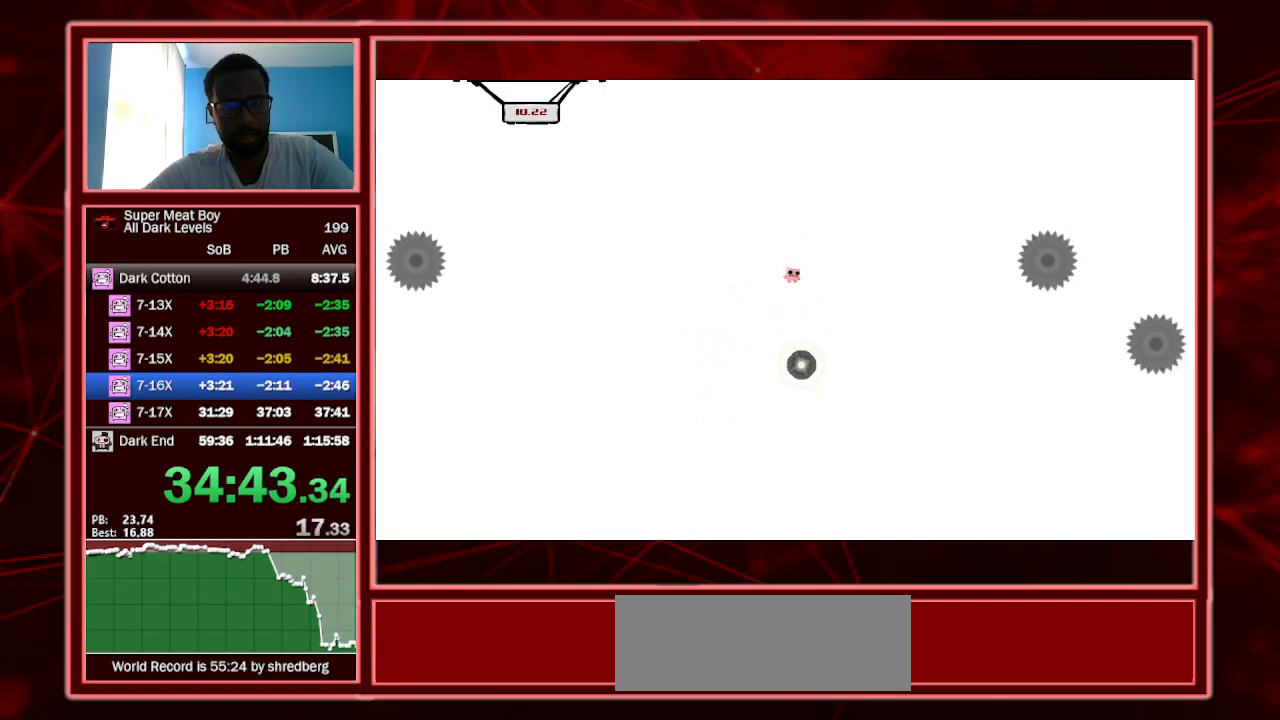
{"keys": ["shift"], "events": [[200, "right", "up"], [367, "left", "down"], [500, "left", "up"]]}
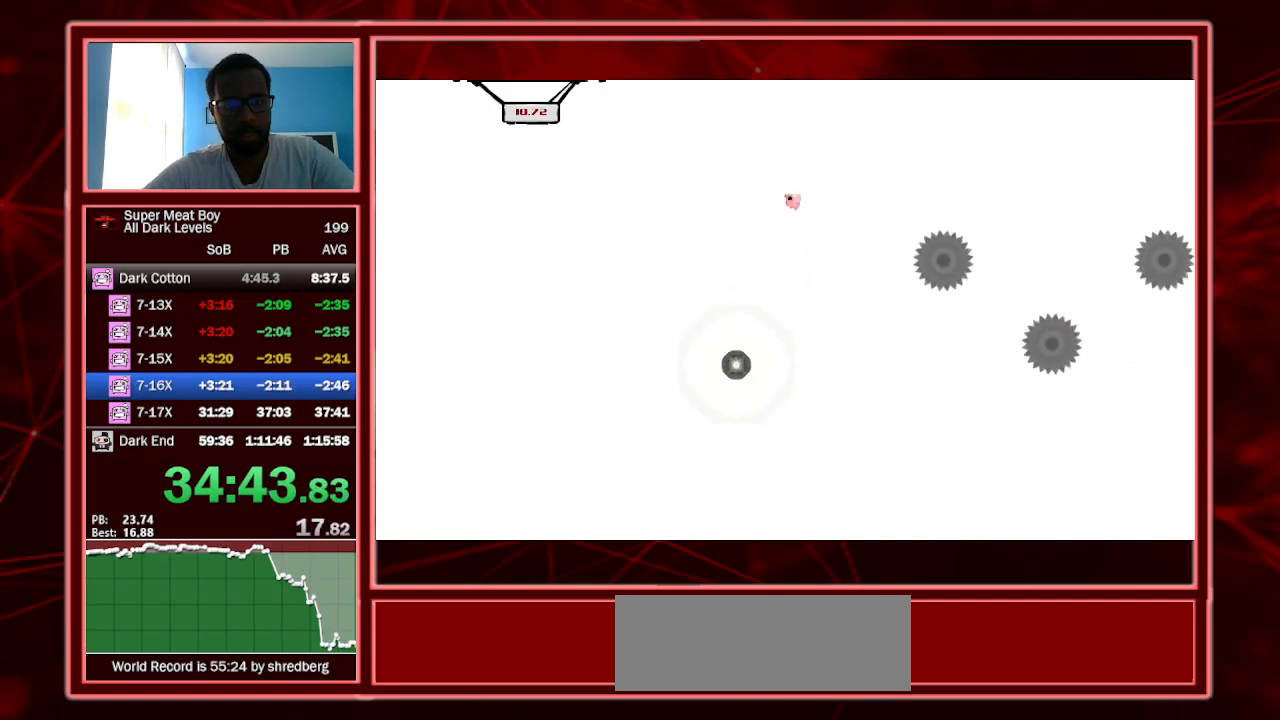
{"keys": ["shift"], "events": [[133, "left", "down"], [233, "left", "up"]]}
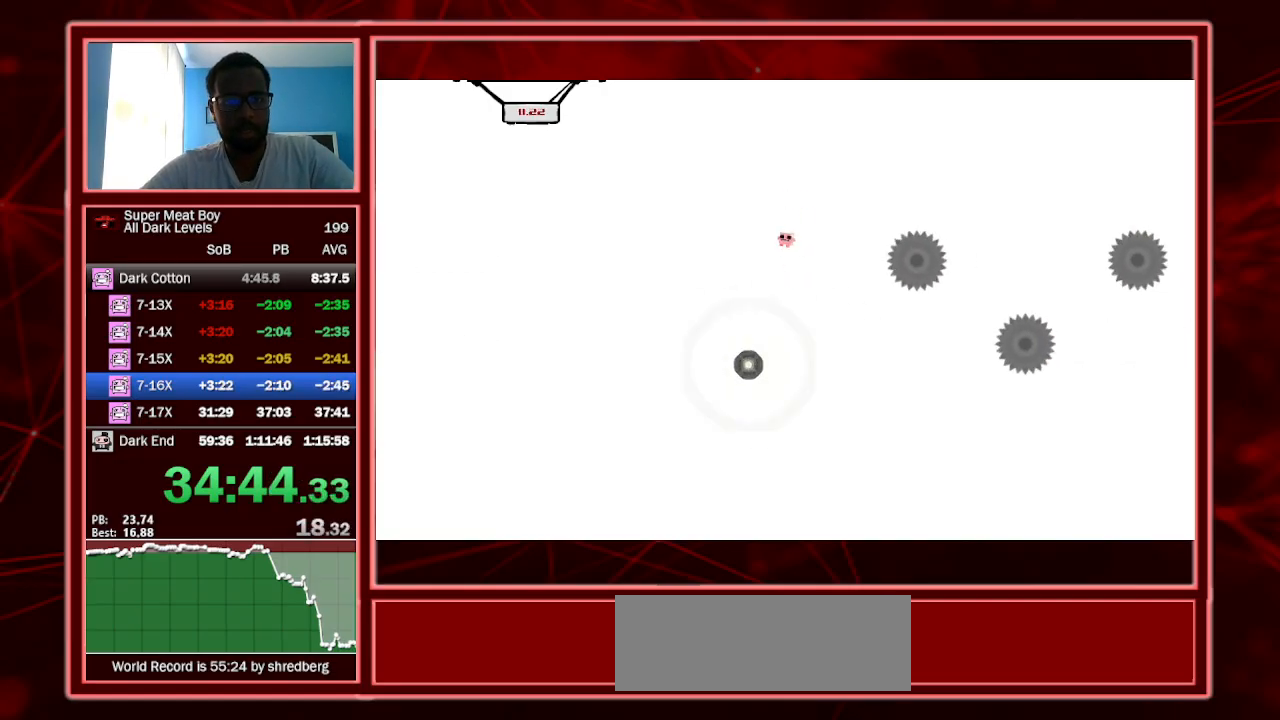
{"keys": ["right", "shift", "space"], "events": [[167, "left", "down"], [300, "space", "down"], [367, "right", "down"], [400, "left", "up"]]}
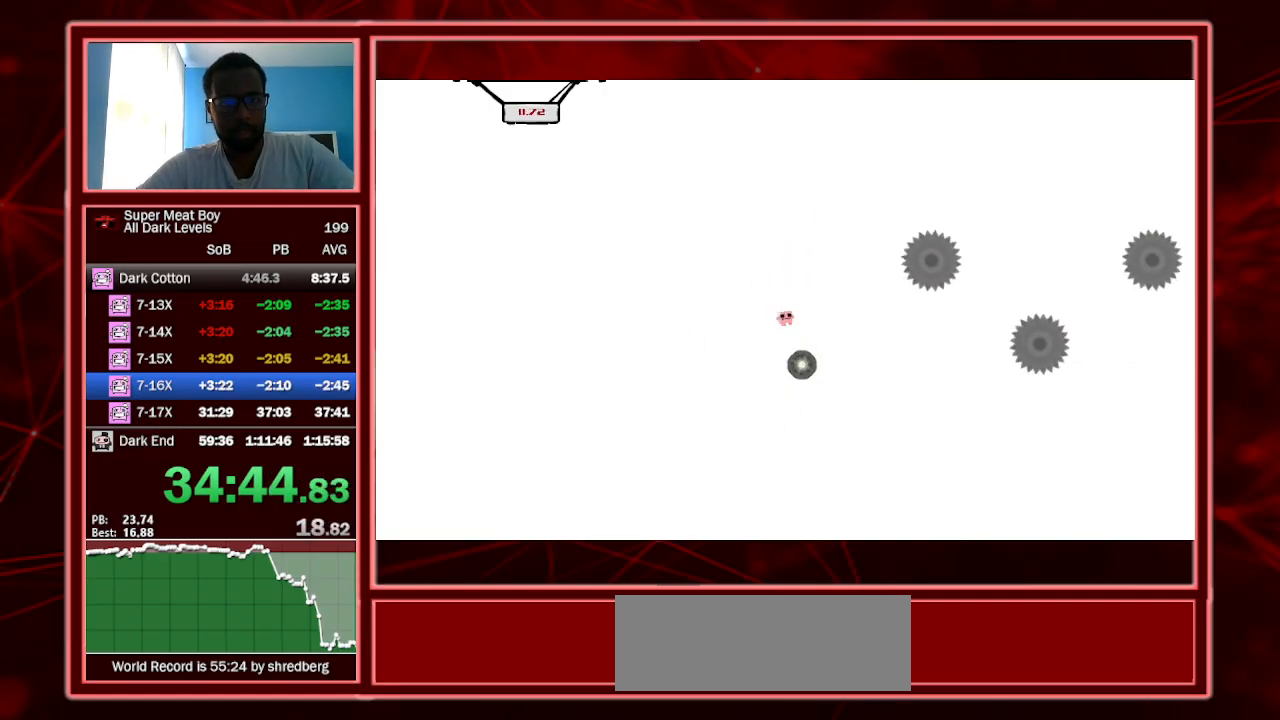
{"keys": ["left", "shift", "space"], "events": [[500, "left", "down"], [500, "right", "up"]]}
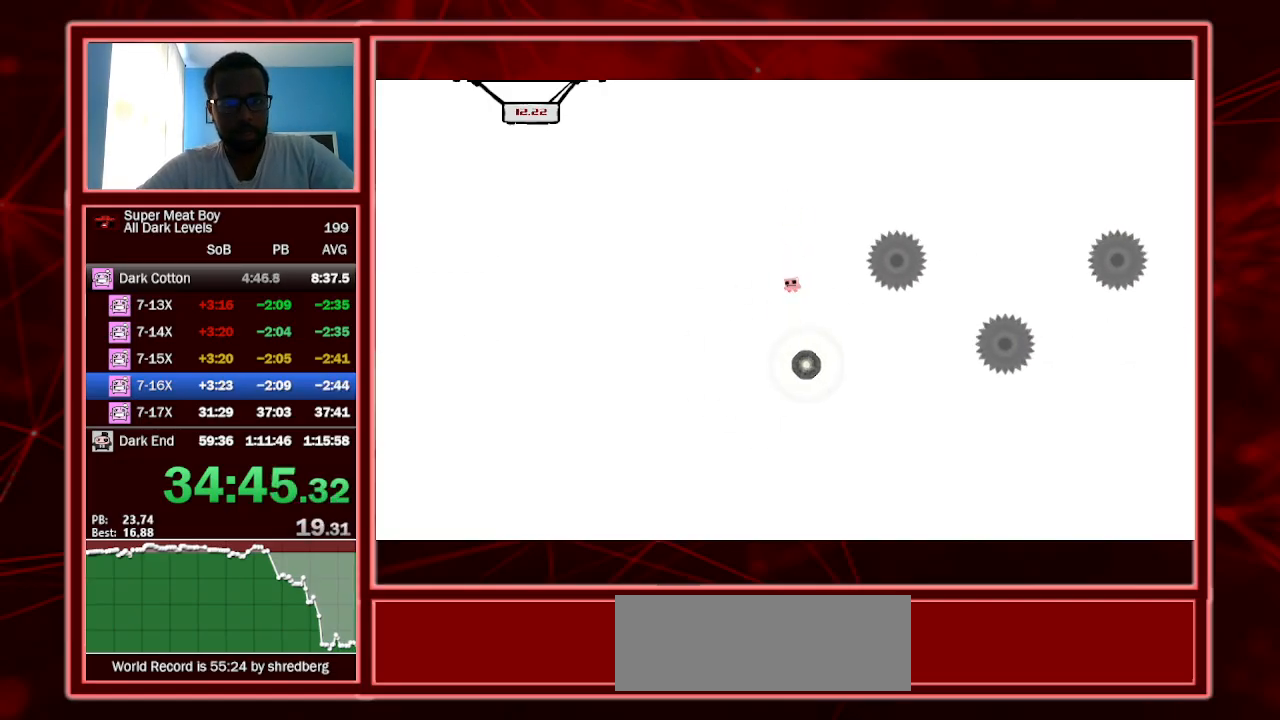
{"keys": ["right", "shift", "space"], "events": [[167, "left", "up"], [167, "right", "down"]]}
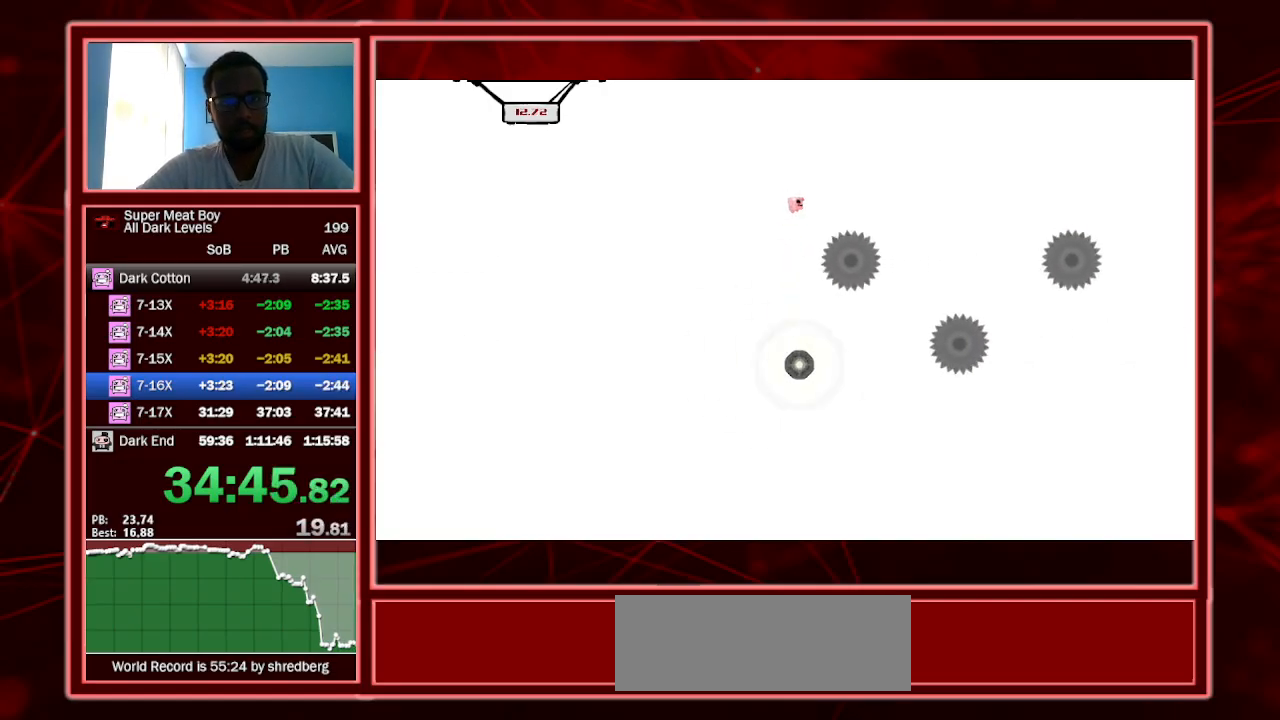
{"keys": ["shift"], "events": [[67, "right", "up"], [100, "space", "up"], [300, "left", "down"], [467, "left", "up"]]}
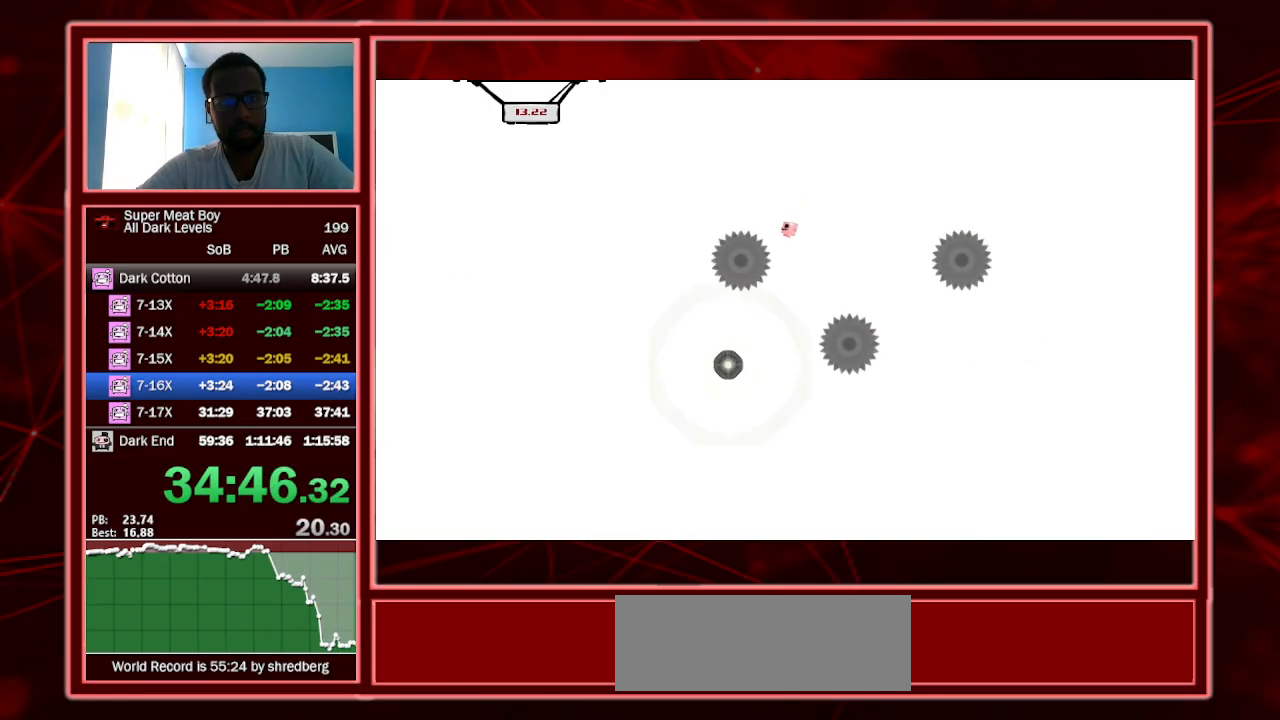
{"keys": ["right", "shift", "space"], "events": [[33, "left", "down"], [100, "space", "down"], [267, "left", "up"], [267, "right", "down"], [367, "left", "down"], [367, "right", "up"], [467, "right", "down"], [500, "left", "up"]]}
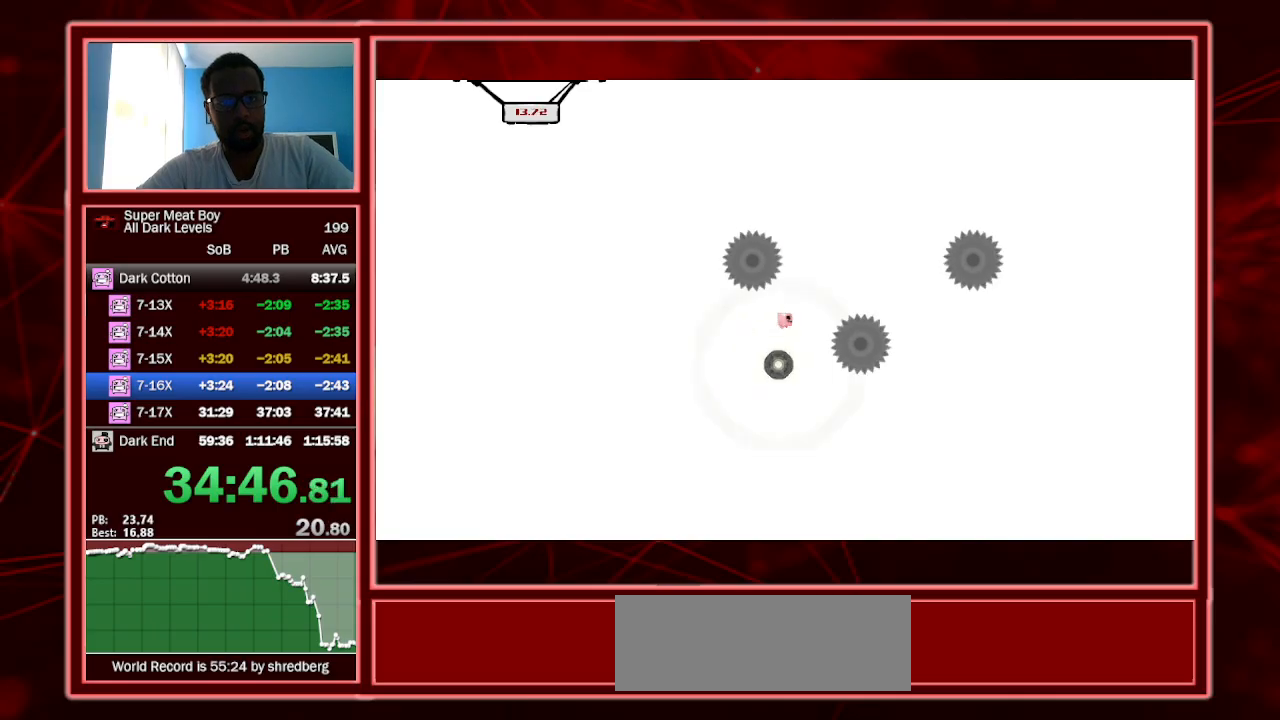
{"keys": ["left", "shift", "space"], "events": [[333, "left", "down"], [333, "right", "up"]]}
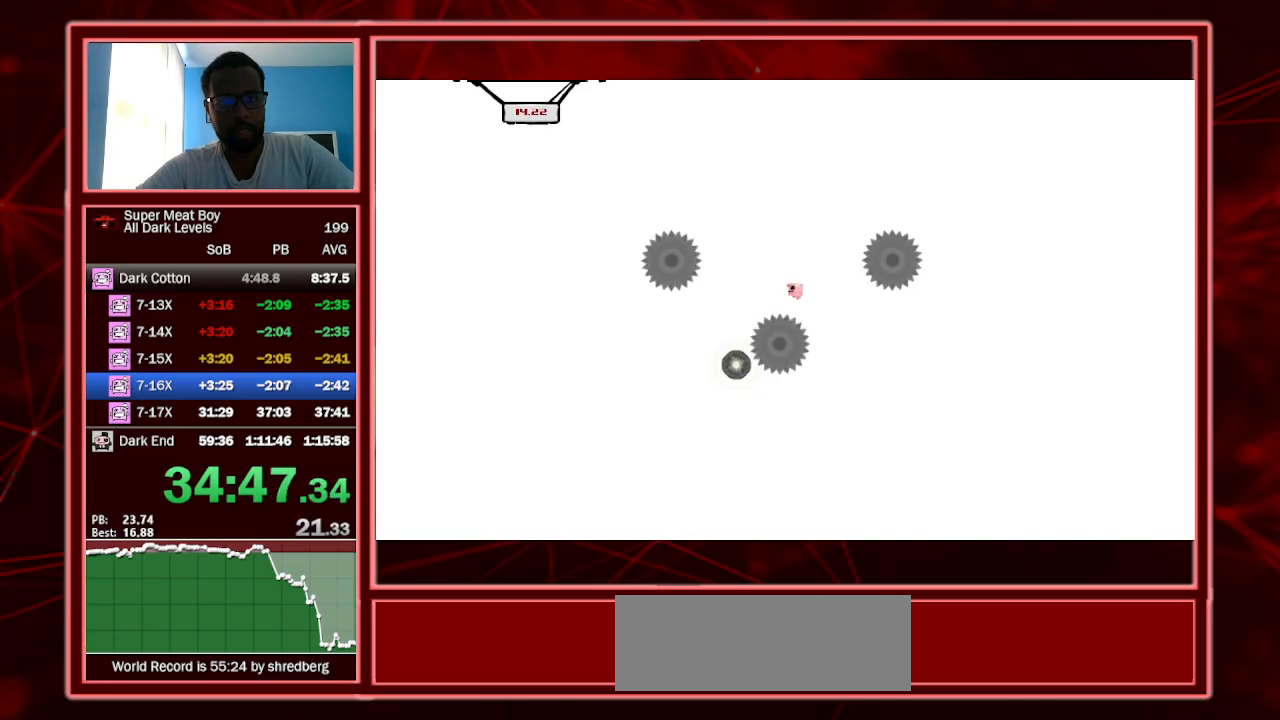
{"keys": ["right", "shift", "space"], "events": [[467, "left", "up"], [500, "right", "down"]]}
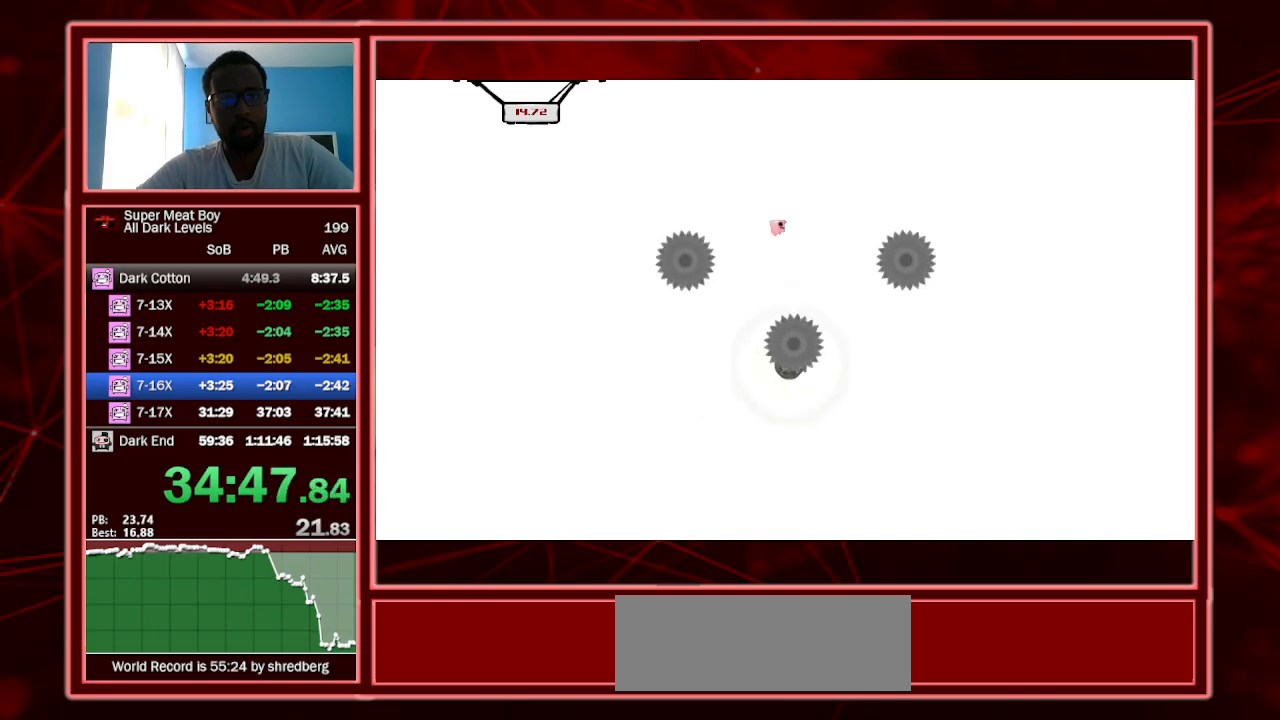
{"keys": ["right", "shift"], "events": [[100, "right", "up"], [133, "space", "up"], [433, "right", "down"]]}
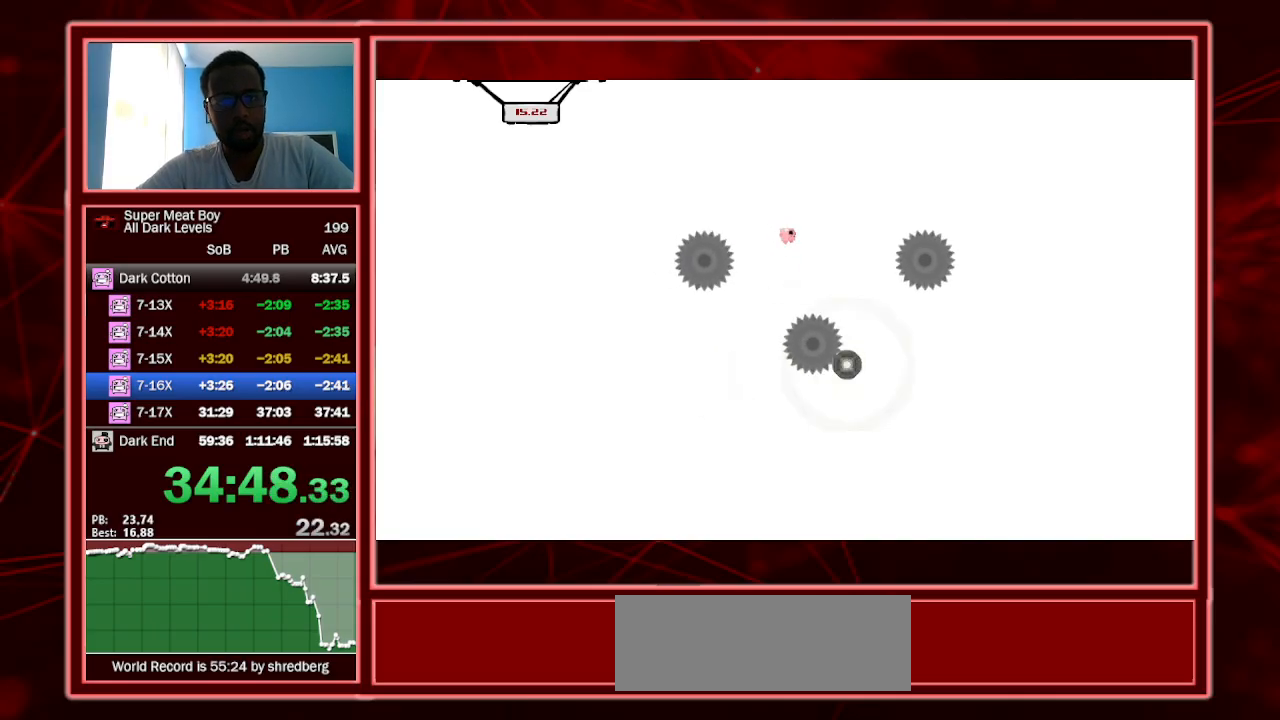
{"keys": ["right", "shift", "space"], "events": [[467, "space", "down"]]}
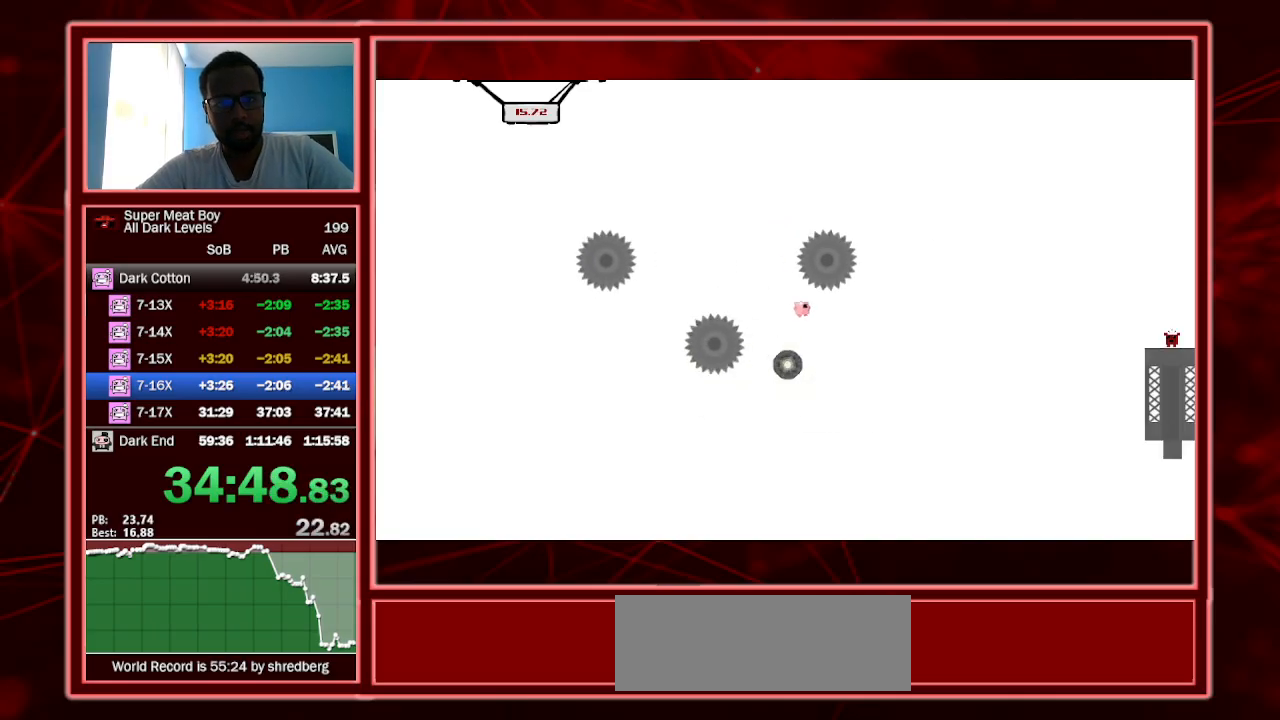
{"keys": ["right", "shift", "space"], "events": []}
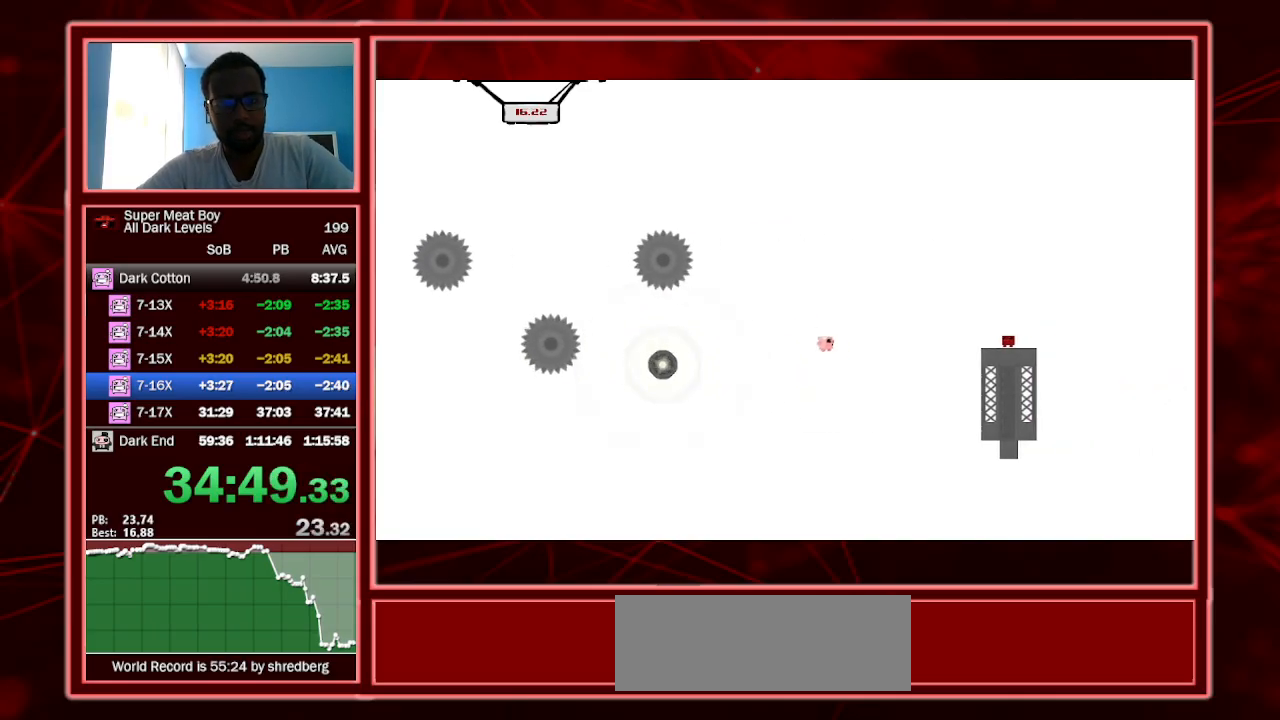
{"keys": ["p", "right", "shift"], "events": [[33, "space", "up"], [100, "shift", "up"], [167, "shift", "down"], [333, "space", "down"], [367, "p", "down"], [467, "p", "up"], [467, "space", "up"], [500, "p", "down"]]}
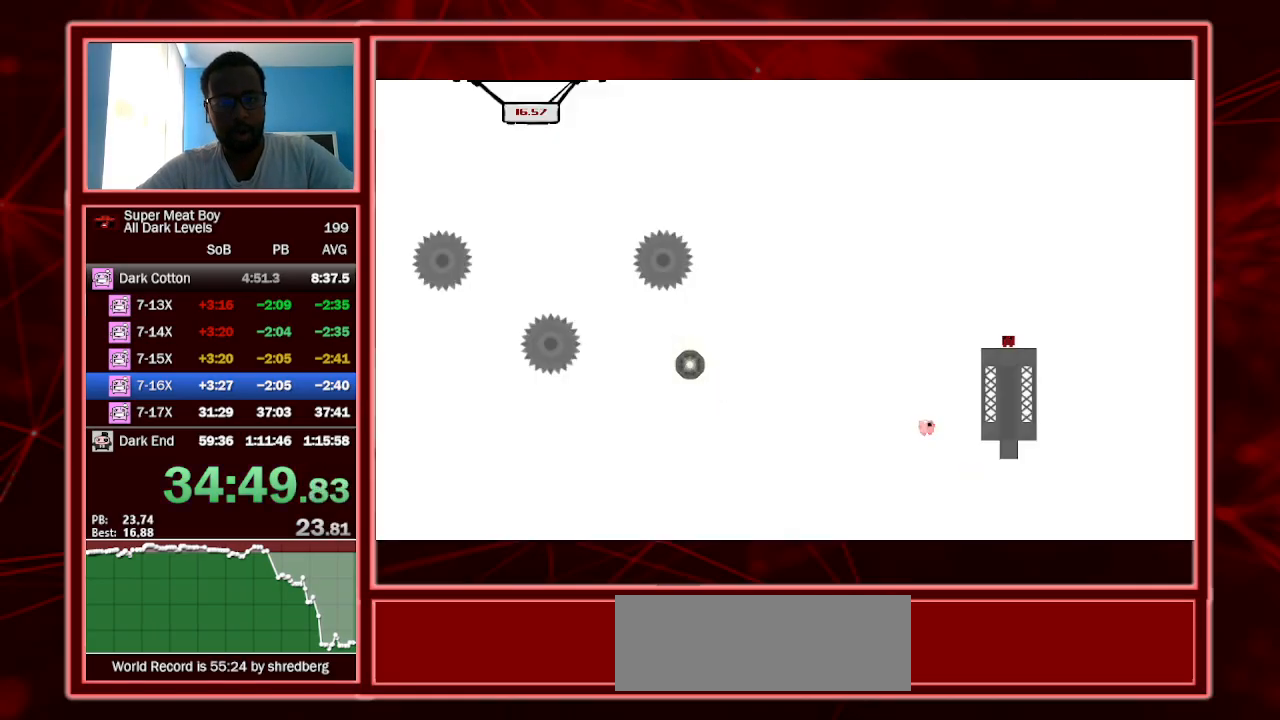
{"keys": ["right", "shift"], "events": [[100, "p", "up"]]}
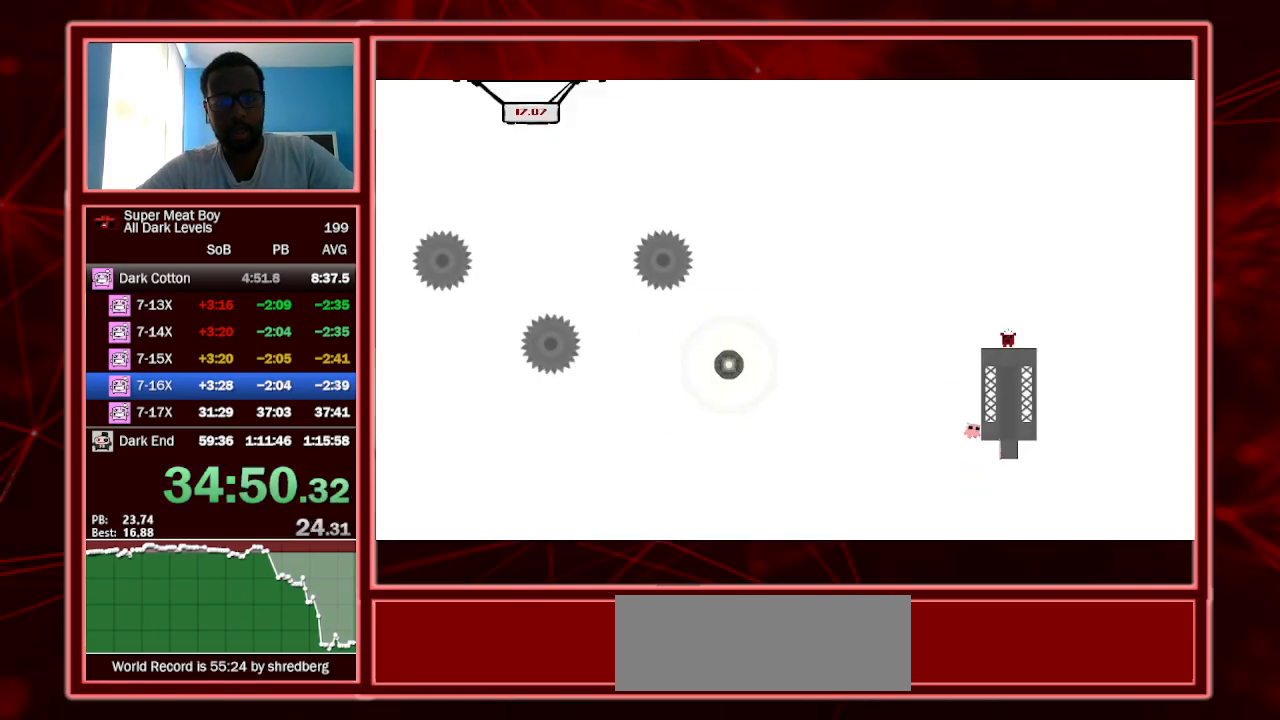
{"keys": ["right", "shift"], "events": [[167, "space", "down"], [367, "space", "up"]]}
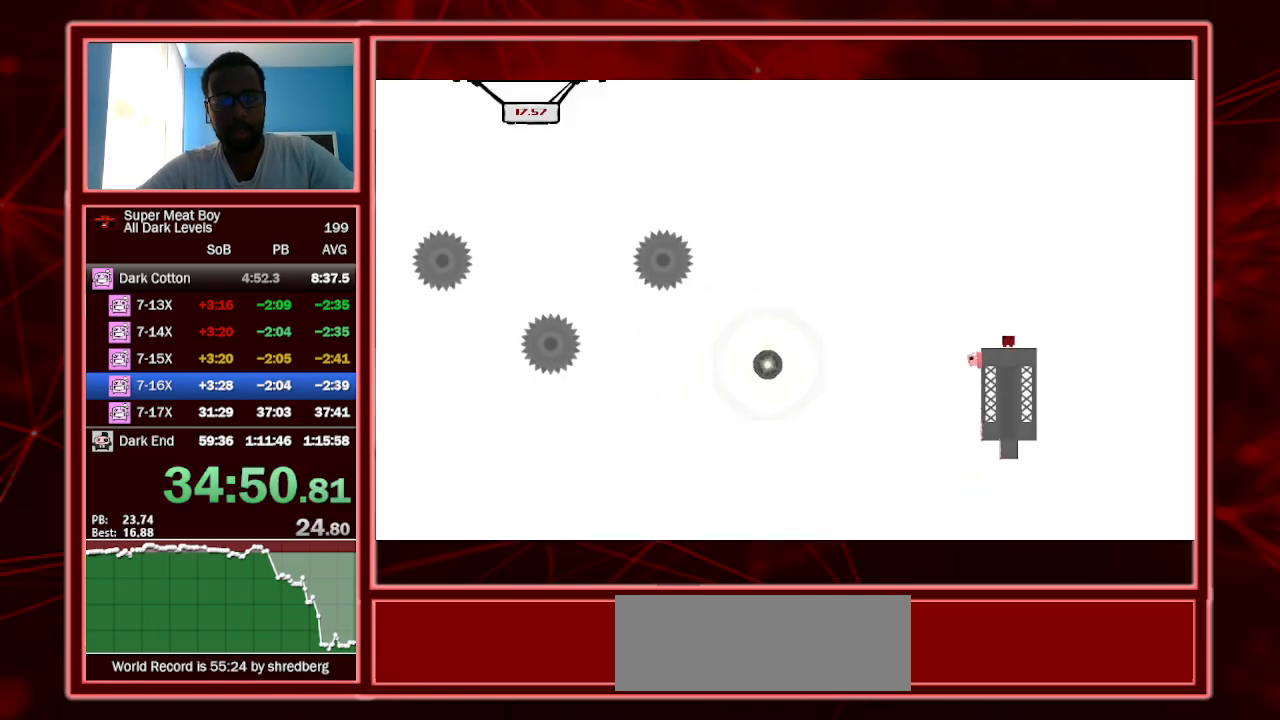
{"keys": ["right", "shift"], "events": [[133, "space", "down"], [333, "space", "up"]]}
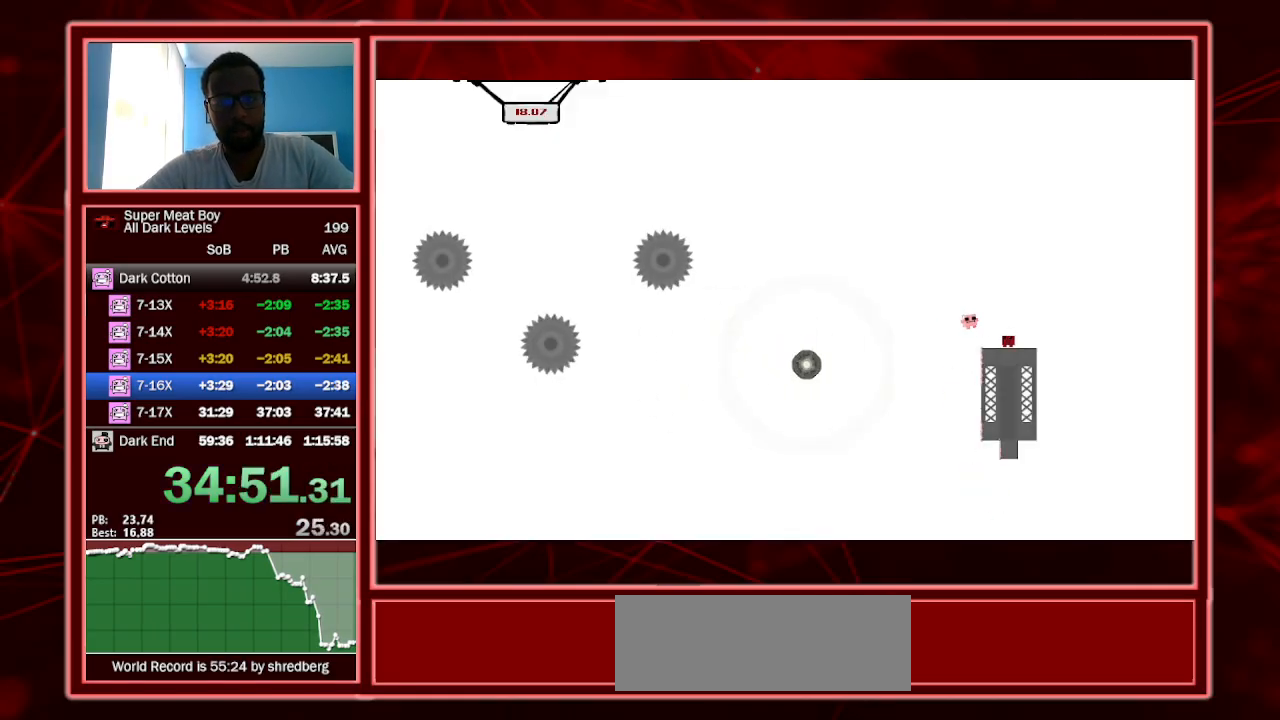
{"keys": [], "events": [[233, "a", "down"], [300, "right", "up"], [367, "a", "up"], [433, "shift", "up"]]}
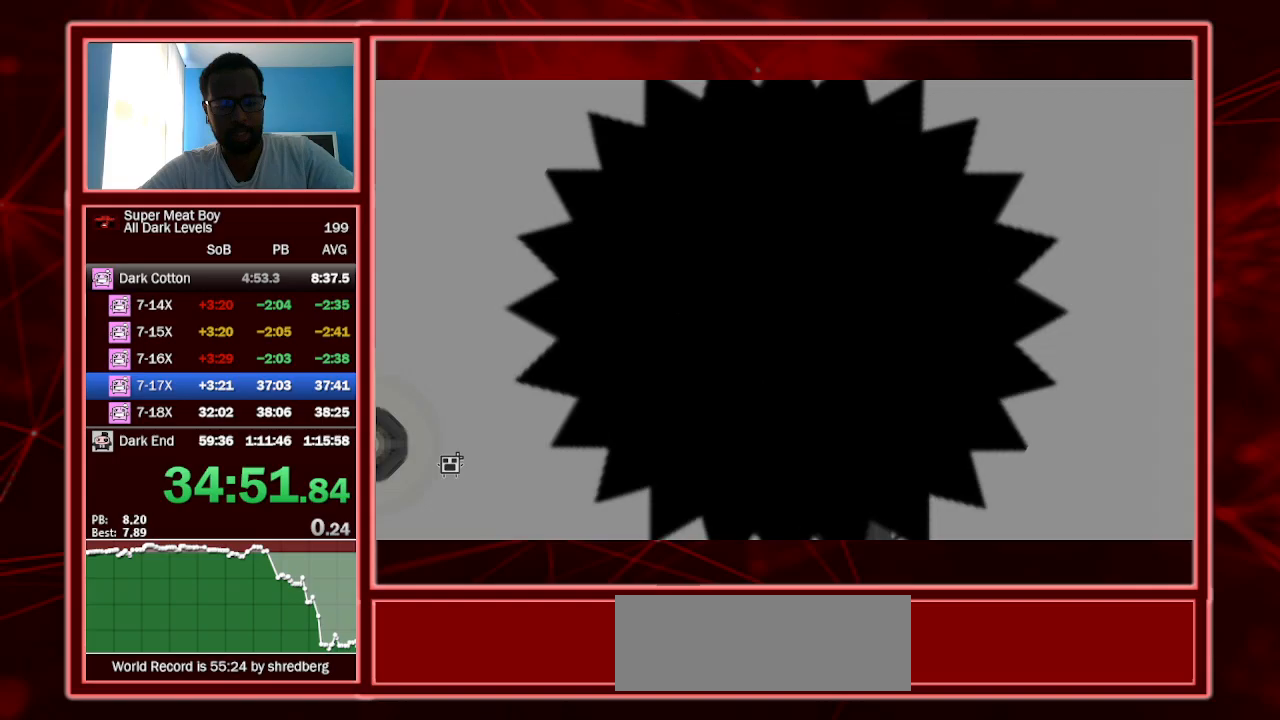
{"keys": ["shift"], "events": [[167, "shift", "down"]]}
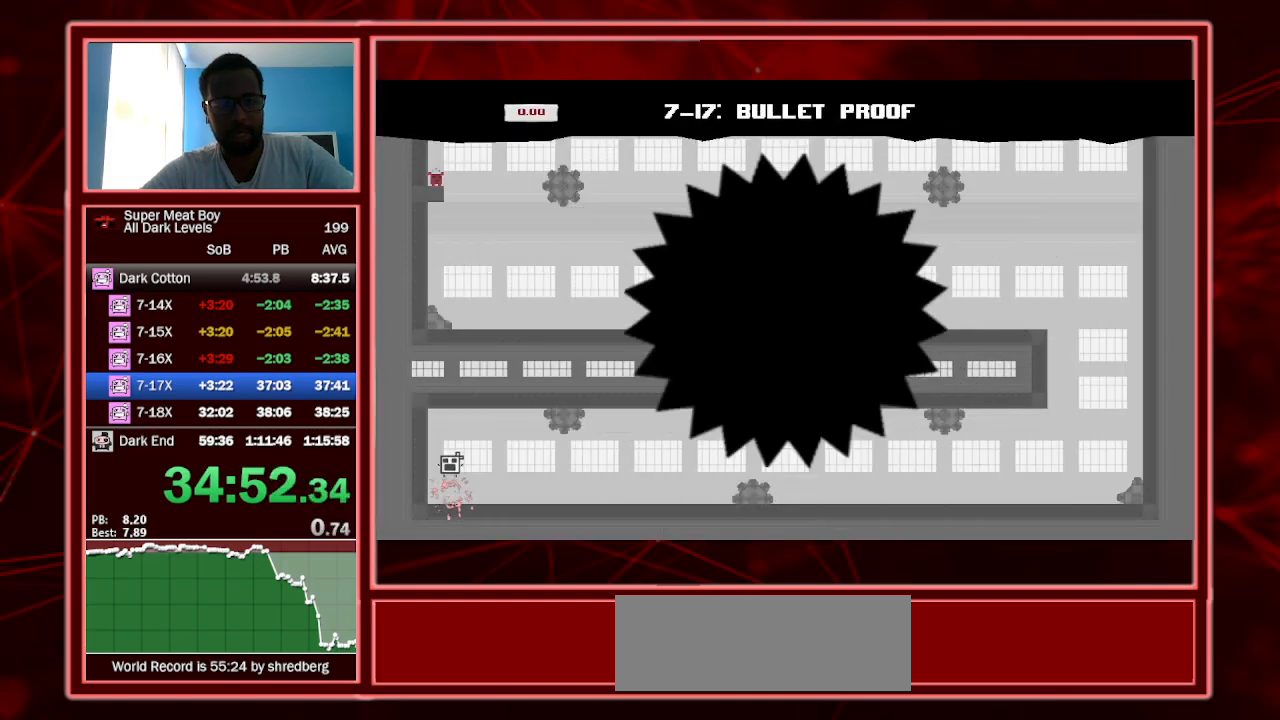
{"keys": ["right", "shift"], "events": [[133, "right", "down"]]}
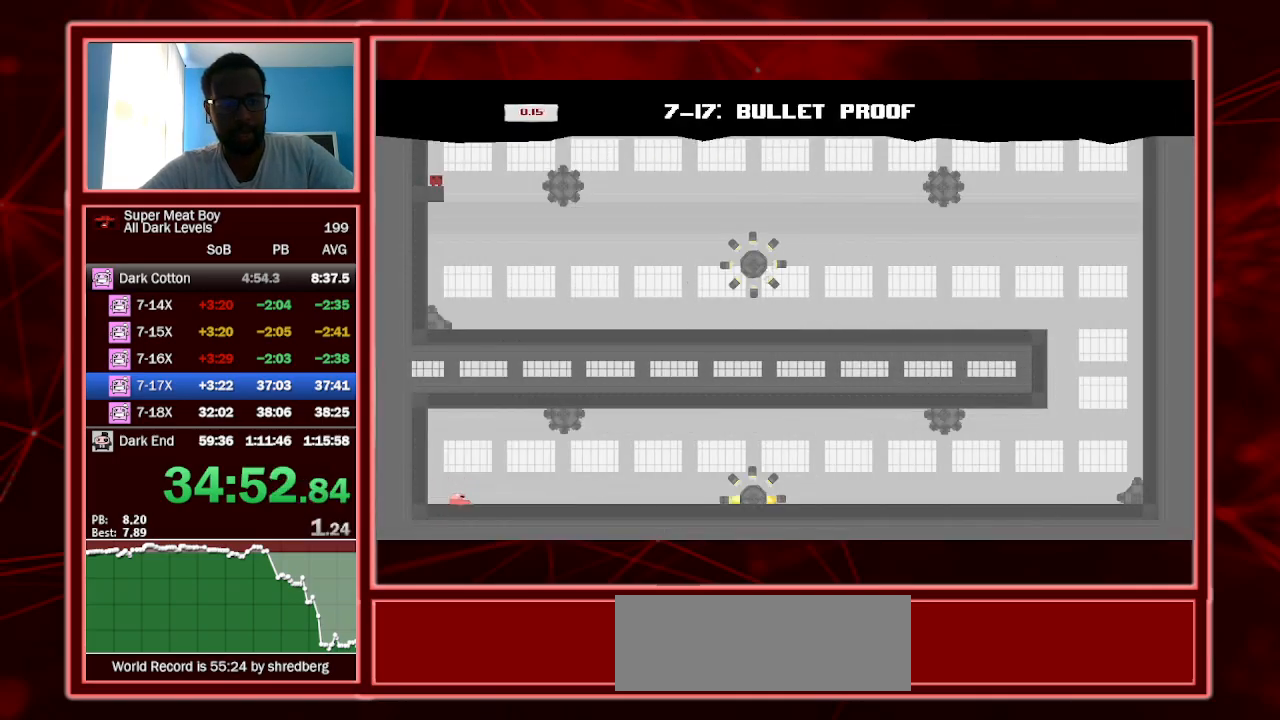
{"keys": ["right", "shift"], "events": [[200, "space", "down"], [400, "space", "up"]]}